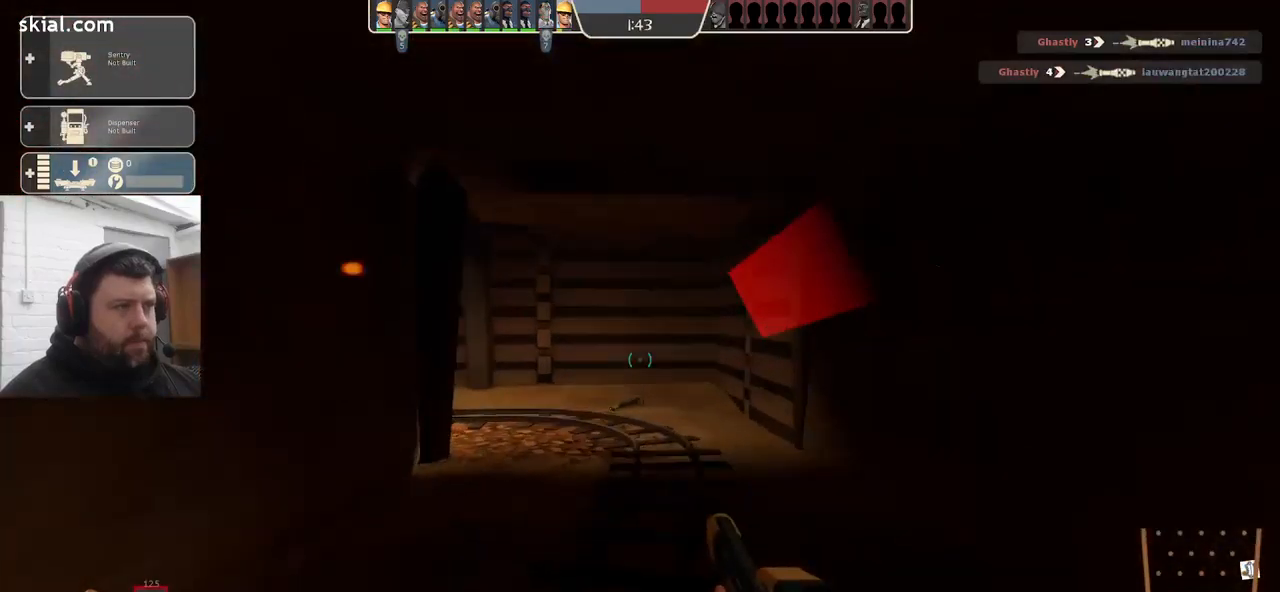
Gameplay with a controller (PlayStation layout); each line is a JSON object with the inputs held at the frame after it. "events" lists button and stick changes between this image and that frame as [ms after this image, input, new state], when the widget could be followed in between. Not read: SELECT.
{"buttons": [], "left_stick": "up-right", "right_stick": "center", "events": [[167, "right_stick", "left"], [334, "right_stick", "center"]]}
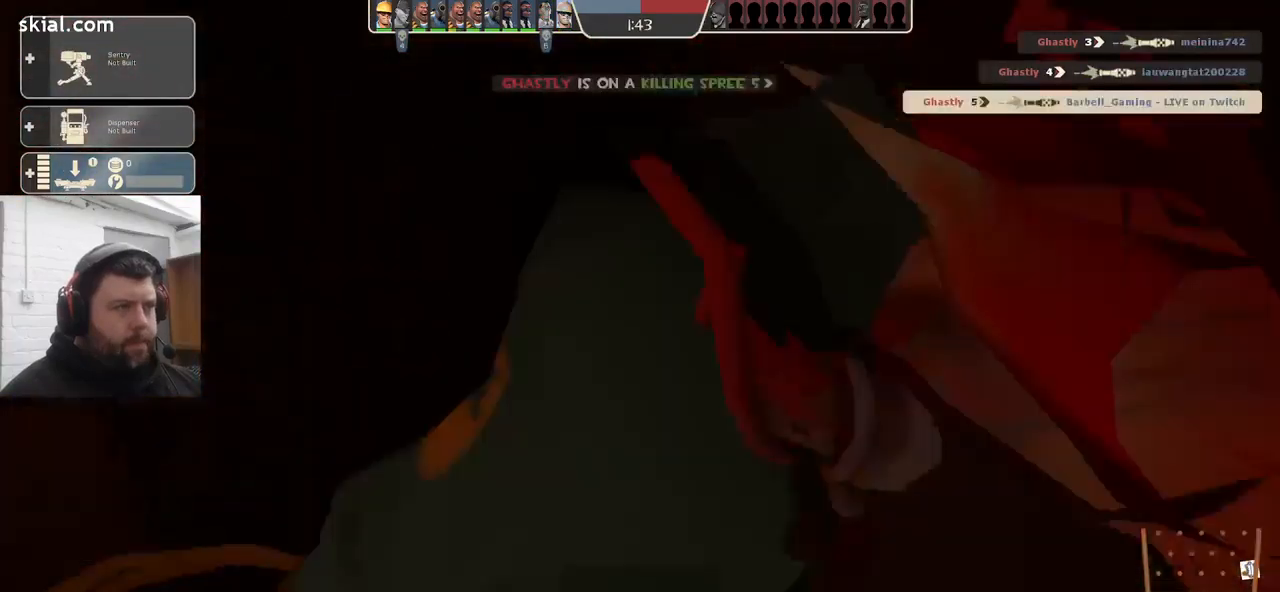
{"buttons": ["SQUARE"], "left_stick": "center", "right_stick": "center", "events": [[217, "left_stick", "center"], [434, "SQUARE", "down"]]}
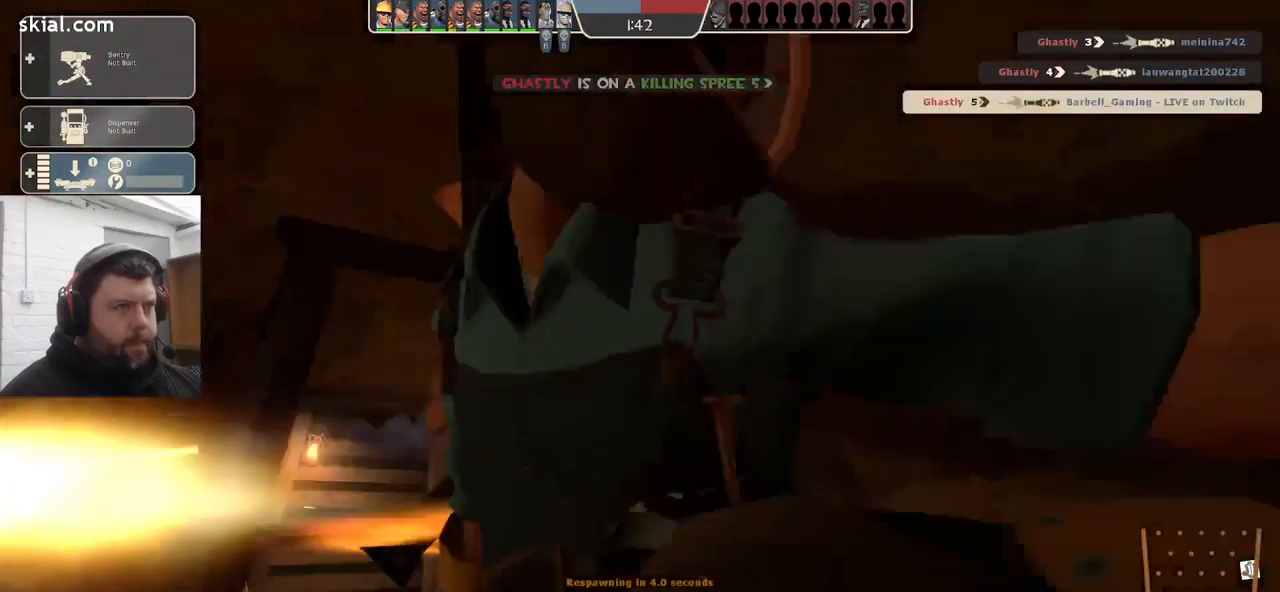
{"buttons": [], "left_stick": "center", "right_stick": "center", "events": [[67, "SQUARE", "up"], [184, "SQUARE", "down"], [317, "SQUARE", "up"]]}
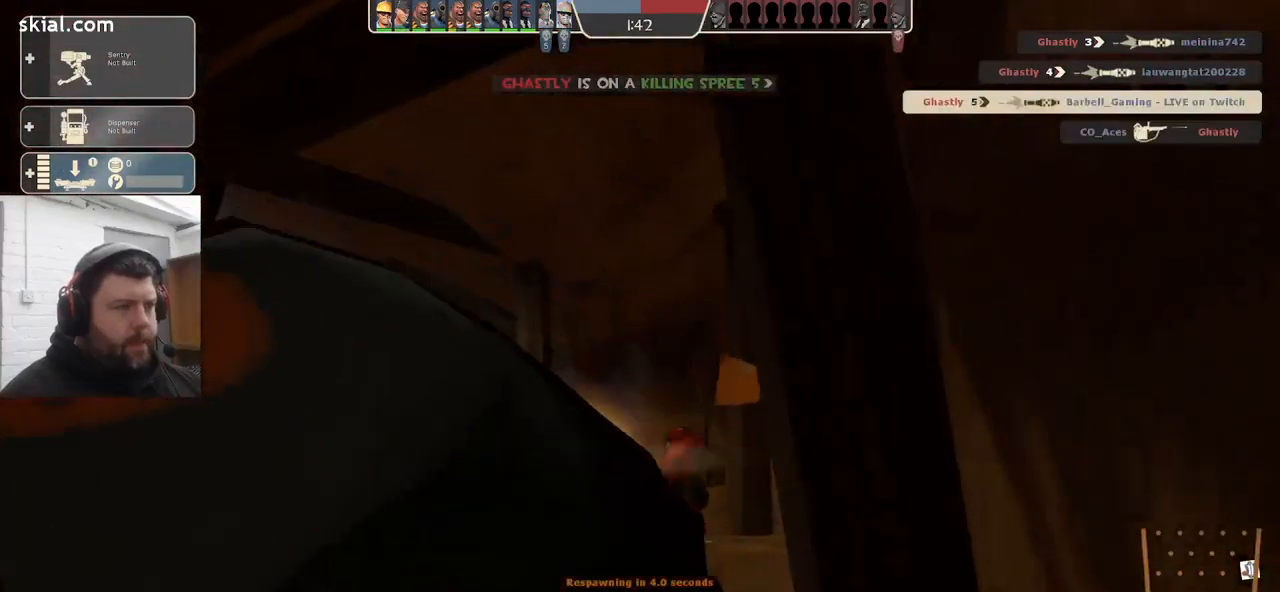
{"buttons": [], "left_stick": "center", "right_stick": "center", "events": []}
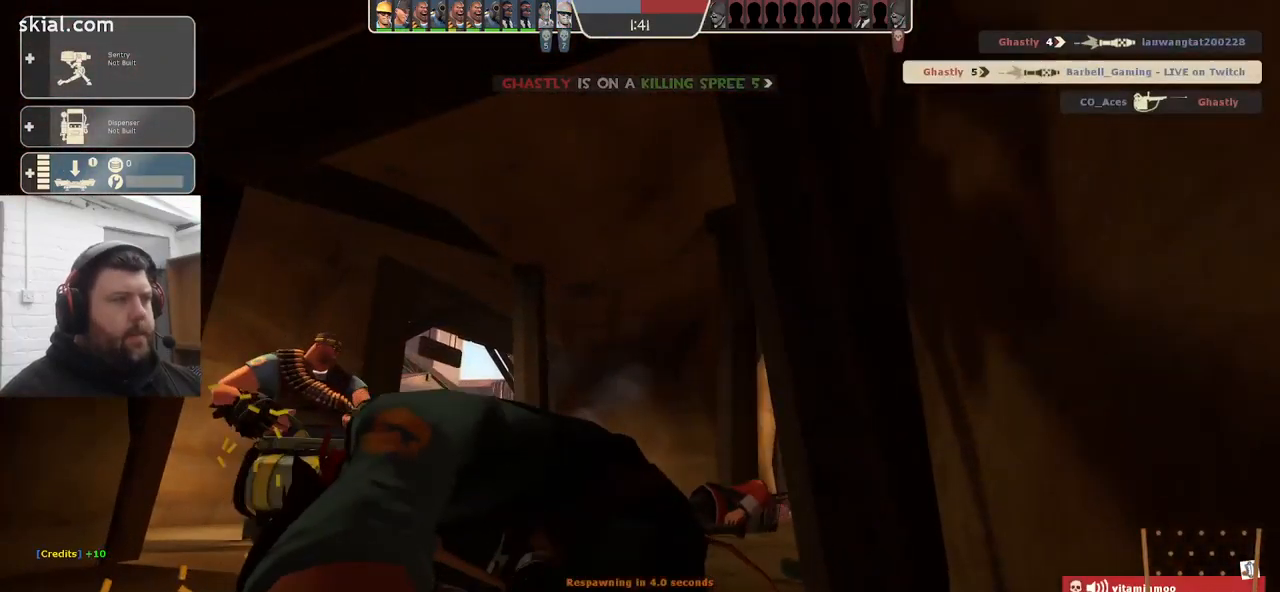
{"buttons": [], "left_stick": "center", "right_stick": "center", "events": []}
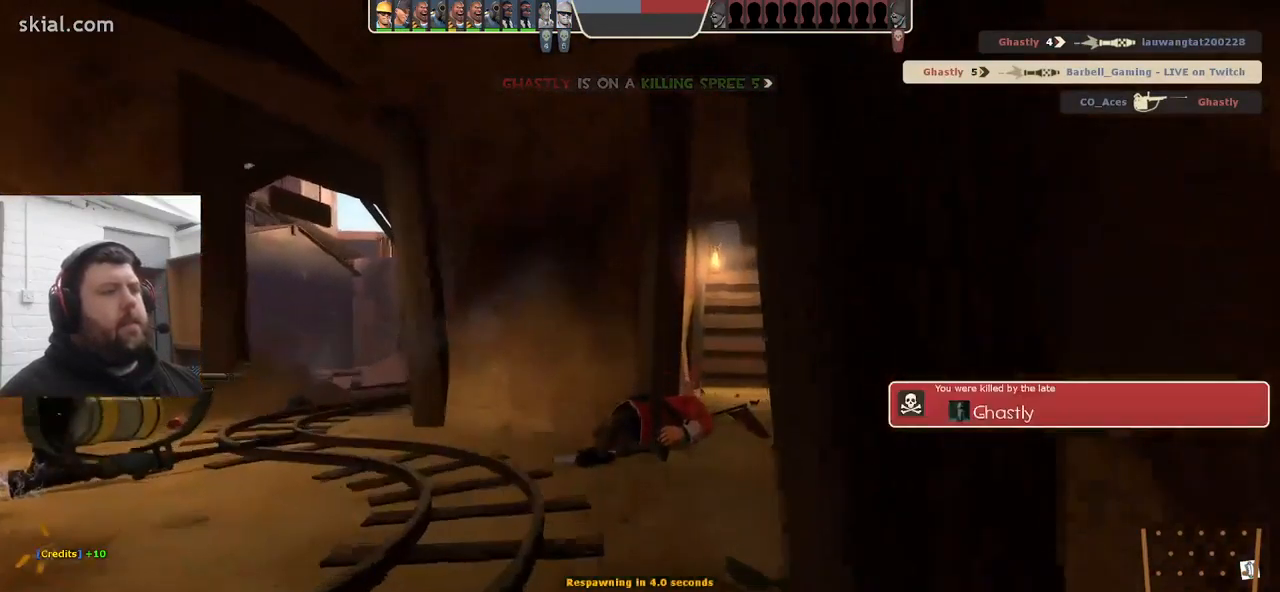
{"buttons": [], "left_stick": "center", "right_stick": "center", "events": []}
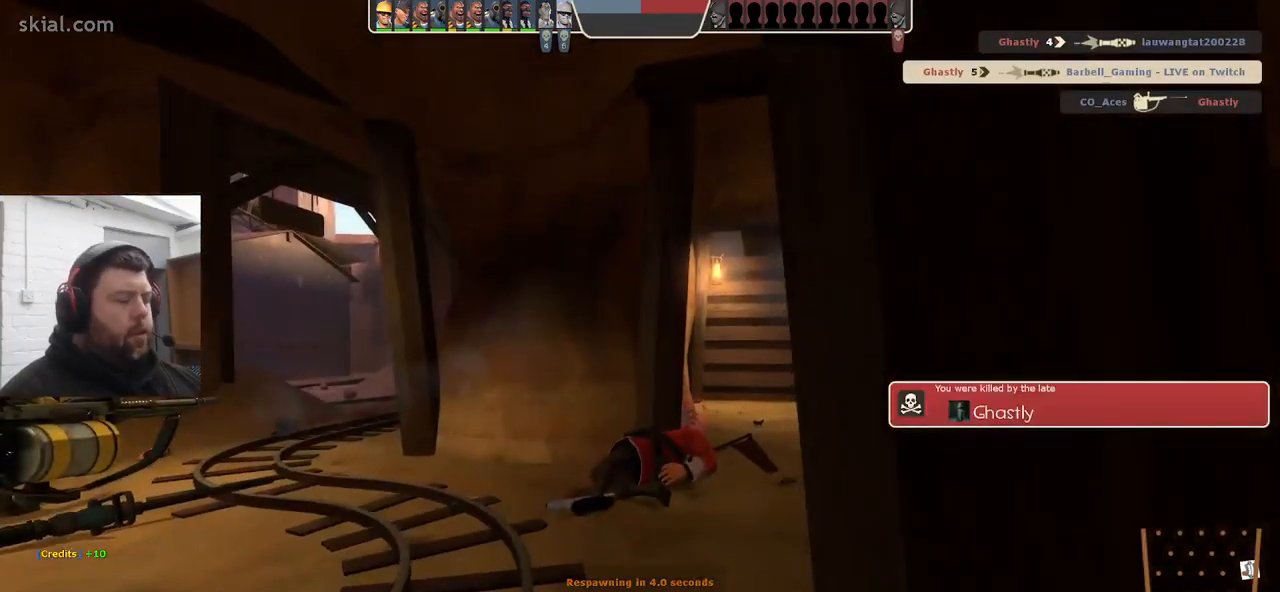
{"buttons": [], "left_stick": "center", "right_stick": "center", "events": []}
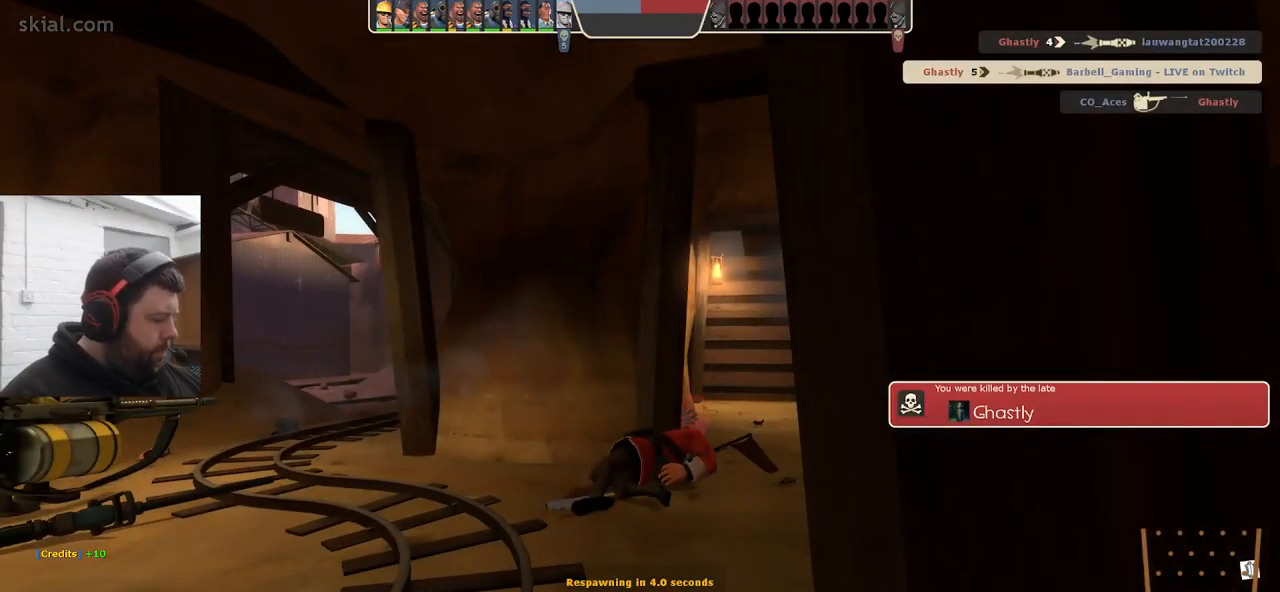
{"buttons": [], "left_stick": "center", "right_stick": "center", "events": []}
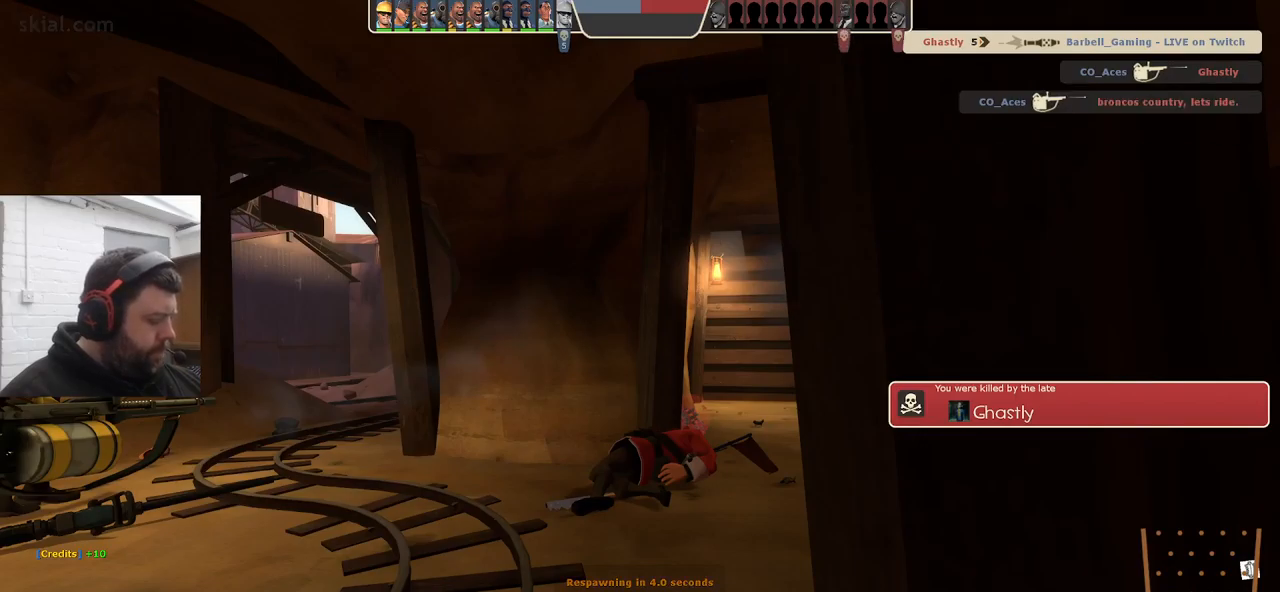
{"buttons": [], "left_stick": "center", "right_stick": "center", "events": []}
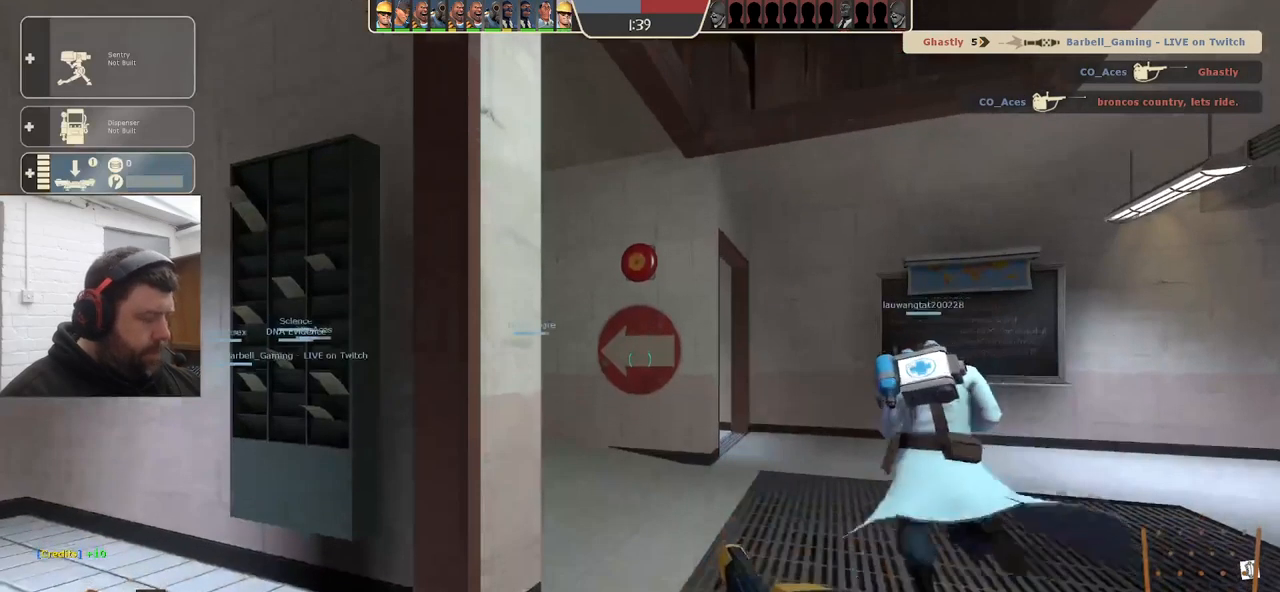
{"buttons": [], "left_stick": "up", "right_stick": "center", "events": [[100, "left_stick", "up"]]}
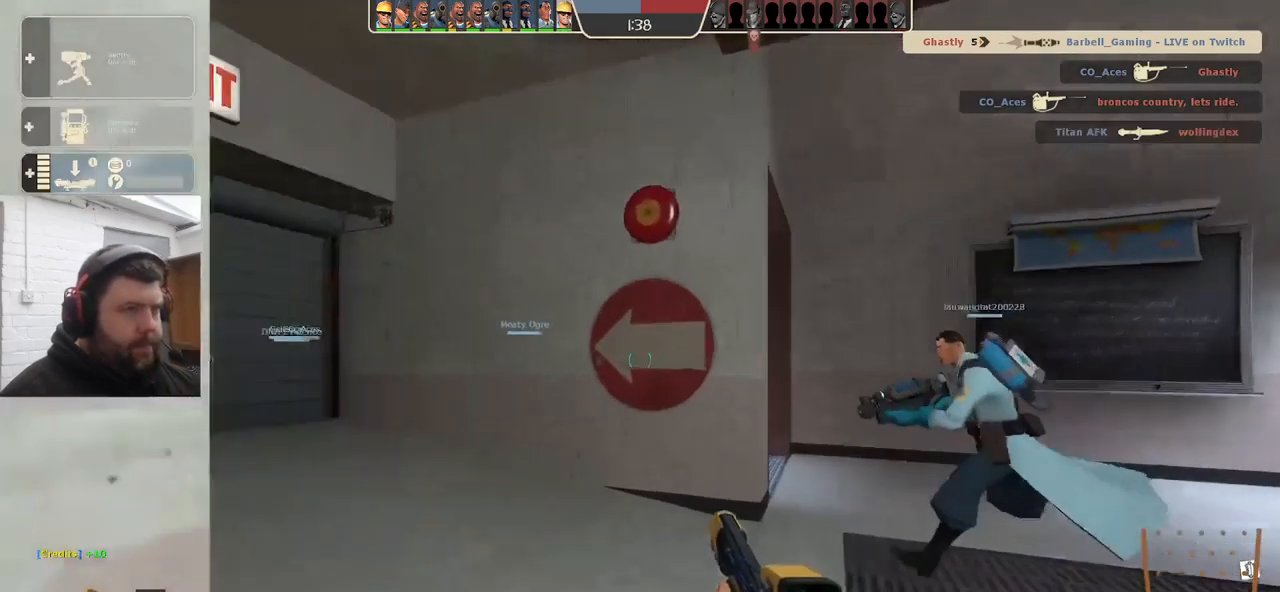
{"buttons": [], "left_stick": "up", "right_stick": "center", "events": [[67, "right_stick", "left"], [217, "right_stick", "up-left"], [384, "right_stick", "center"]]}
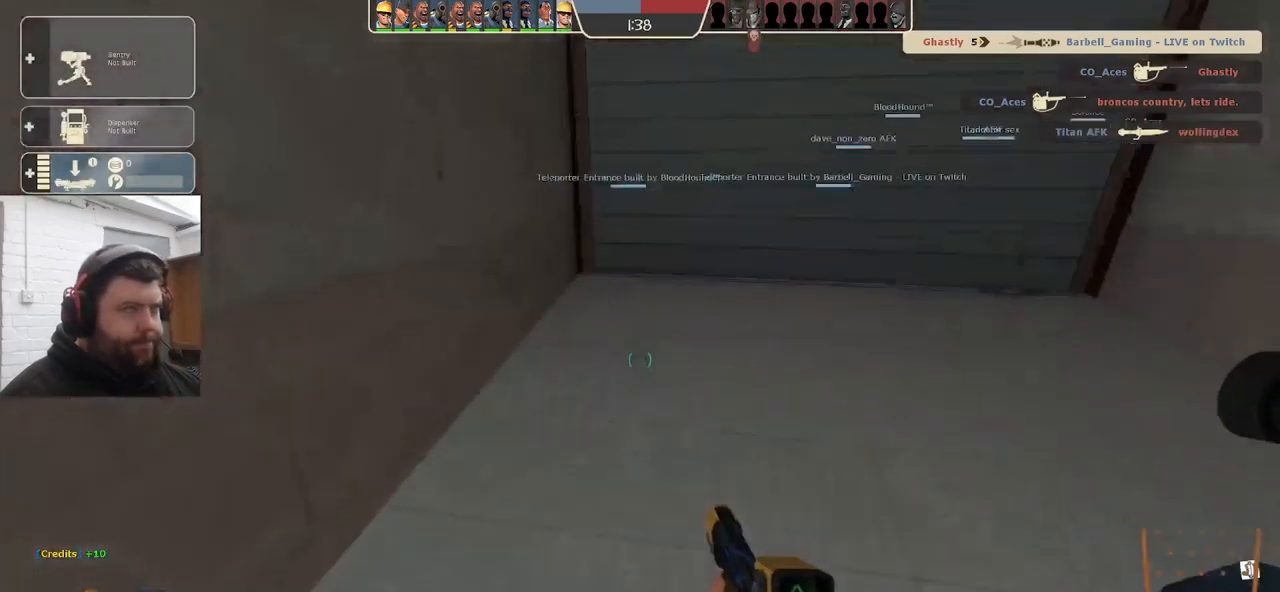
{"buttons": [], "left_stick": "up", "right_stick": "center", "events": [[234, "right_stick", "right"], [384, "right_stick", "center"]]}
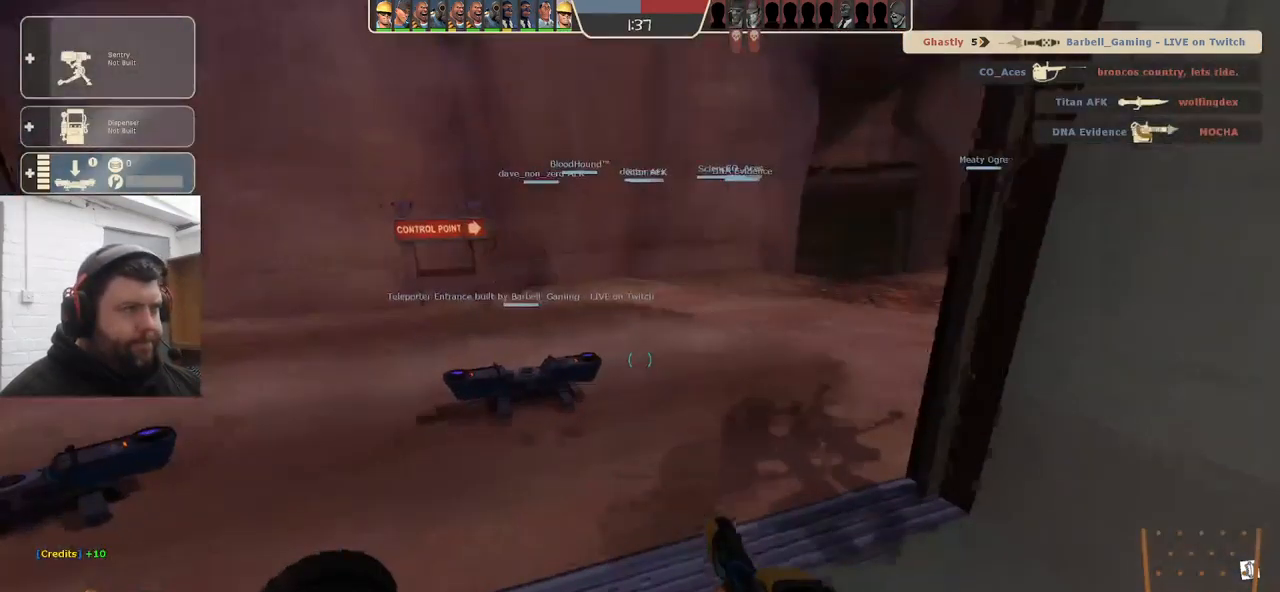
{"buttons": [], "left_stick": "up", "right_stick": "right", "events": [[467, "right_stick", "right"]]}
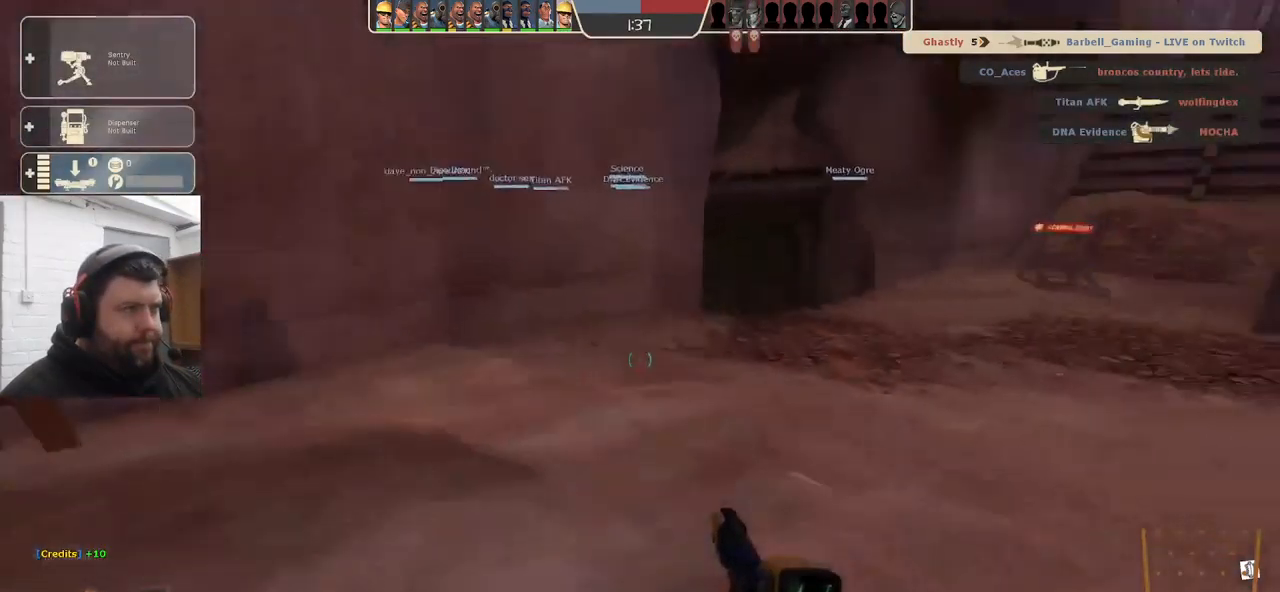
{"buttons": [], "left_stick": "up", "right_stick": "center", "events": [[167, "right_stick", "center"]]}
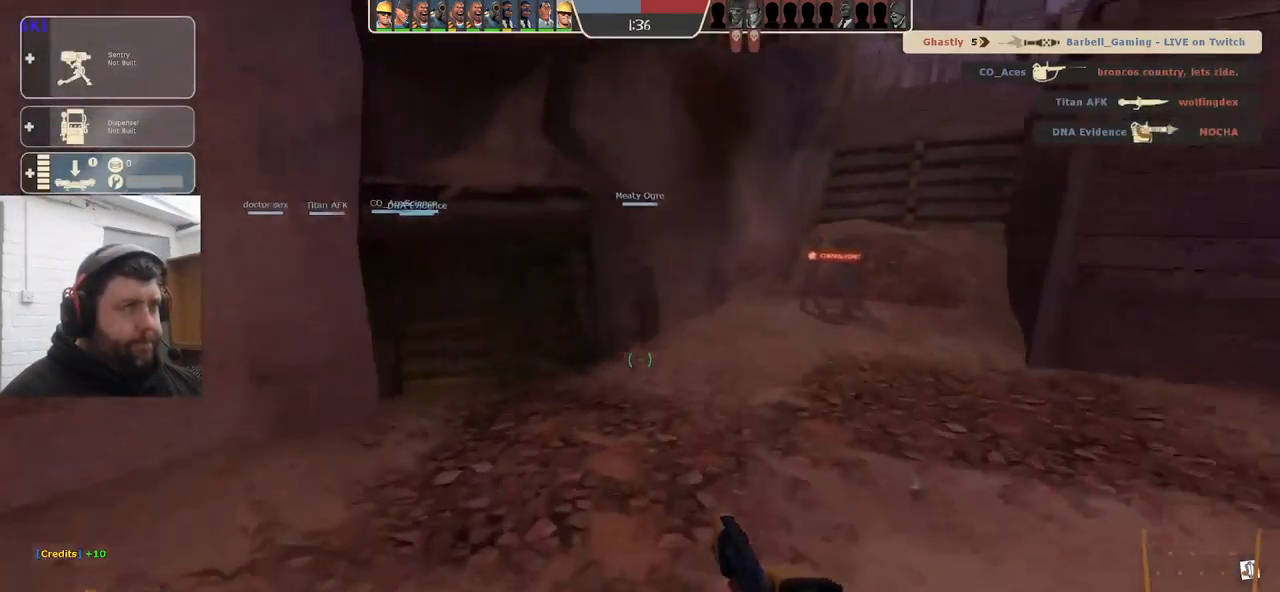
{"buttons": [], "left_stick": "up", "right_stick": "center", "events": [[367, "right_stick", "left"], [484, "right_stick", "center"]]}
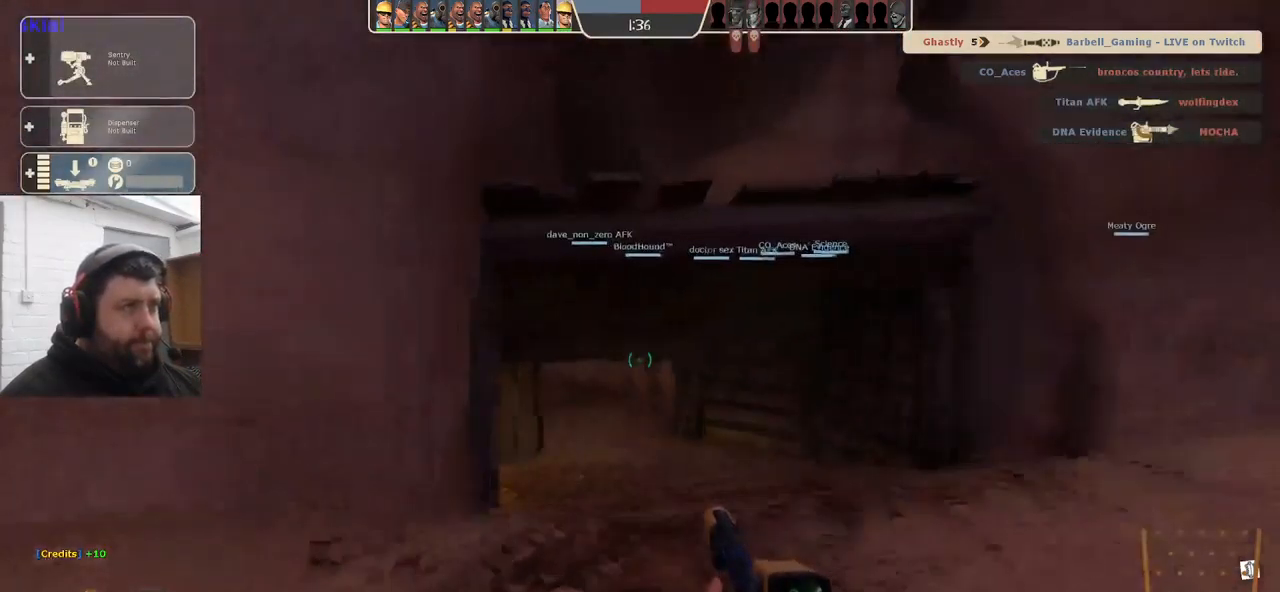
{"buttons": [], "left_stick": "up", "right_stick": "center", "events": []}
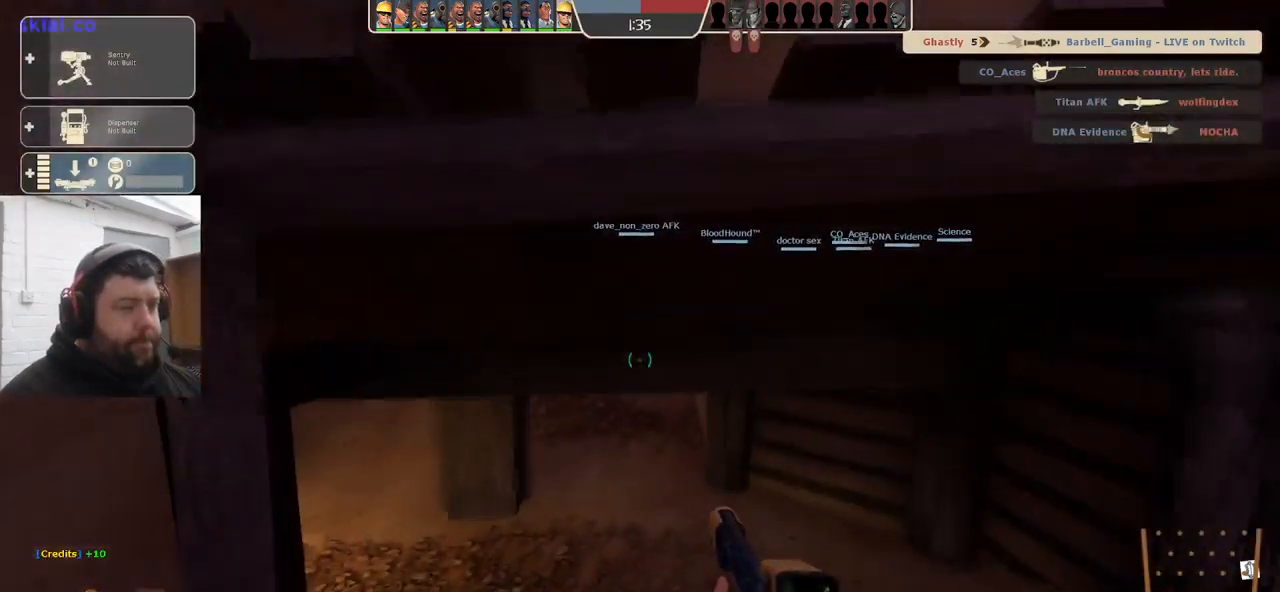
{"buttons": [], "left_stick": "up", "right_stick": "center", "events": []}
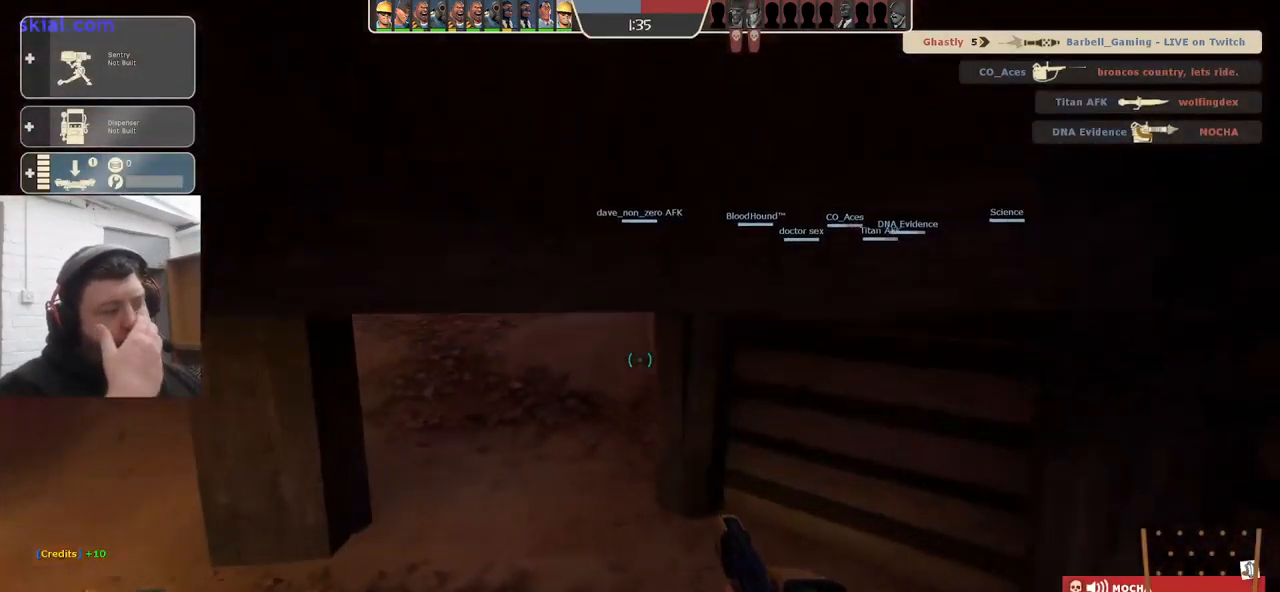
{"buttons": [], "left_stick": "up", "right_stick": "center", "events": []}
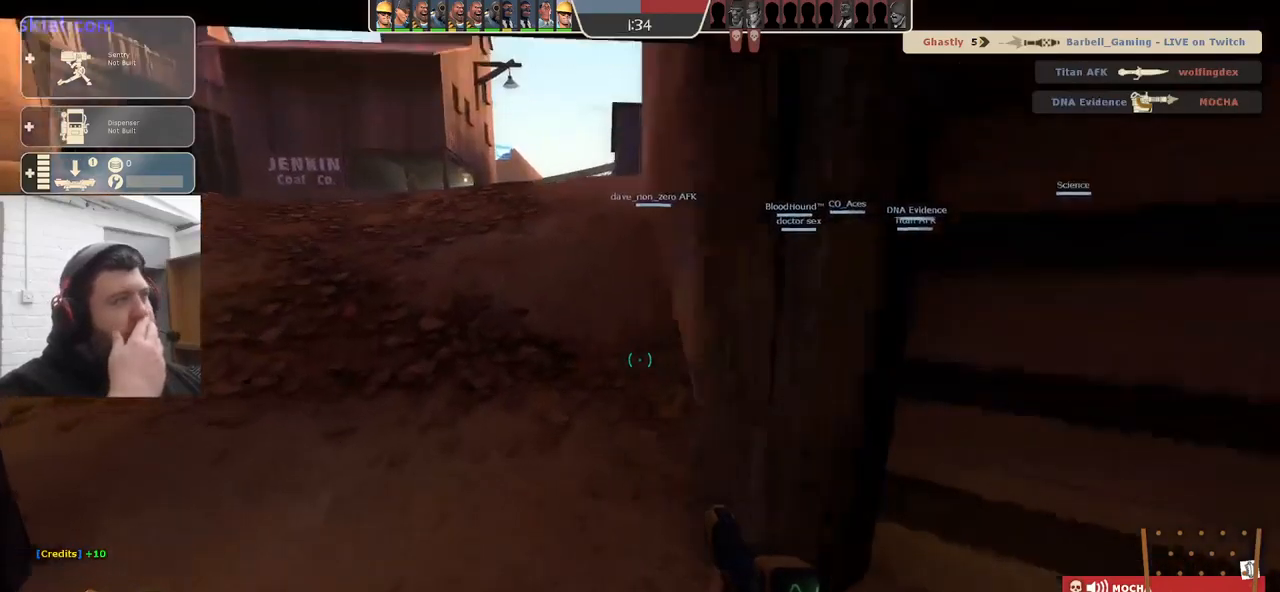
{"buttons": [], "left_stick": "up", "right_stick": "center", "events": []}
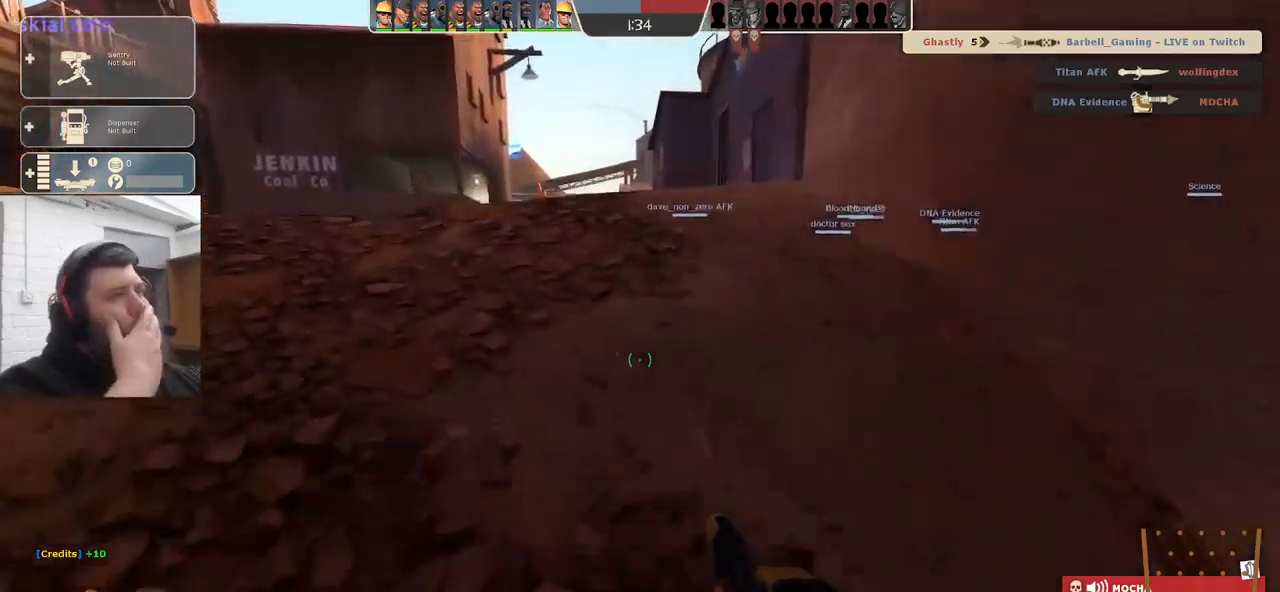
{"buttons": [], "left_stick": "up", "right_stick": "center", "events": []}
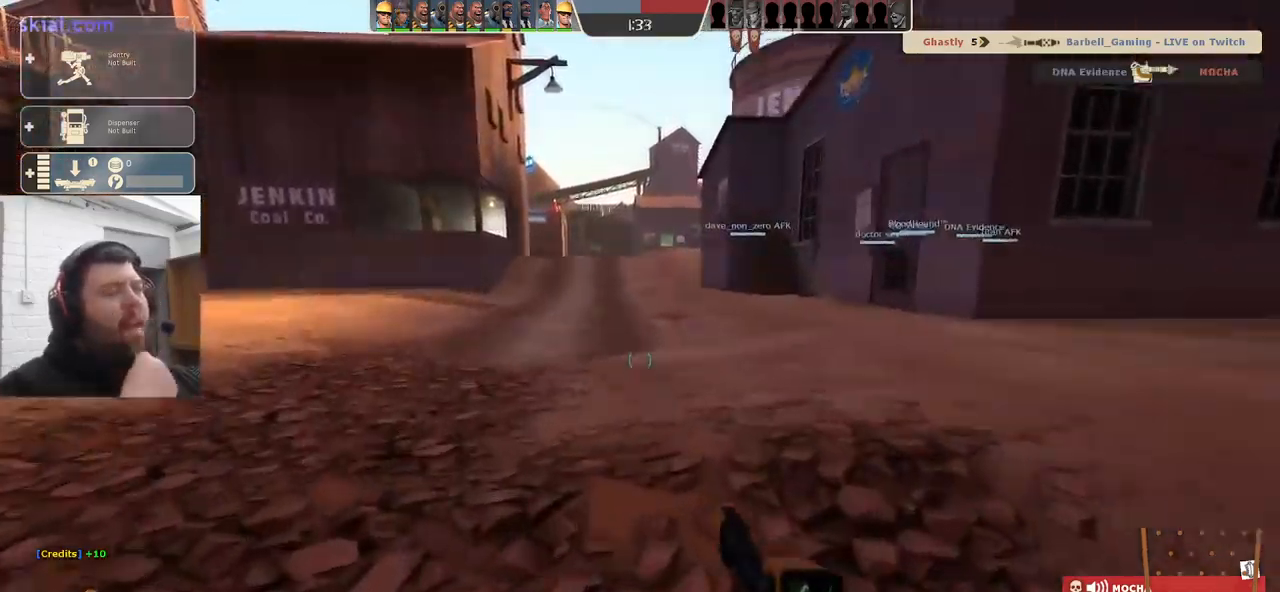
{"buttons": [], "left_stick": "up", "right_stick": "center", "events": []}
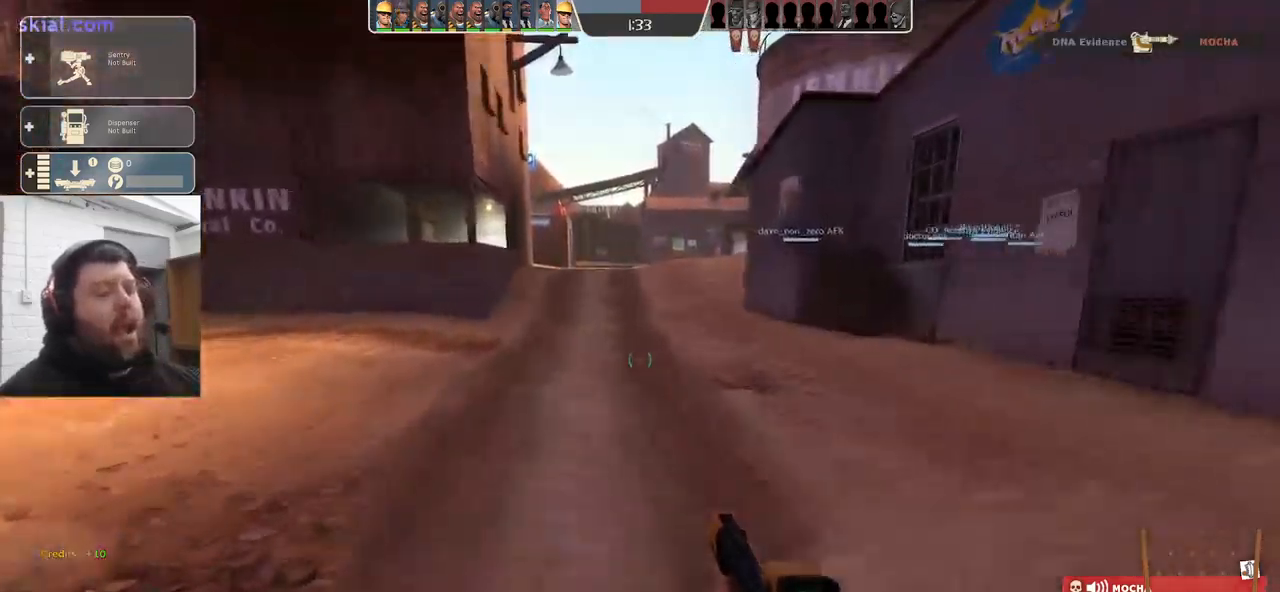
{"buttons": [], "left_stick": "up", "right_stick": "center", "events": []}
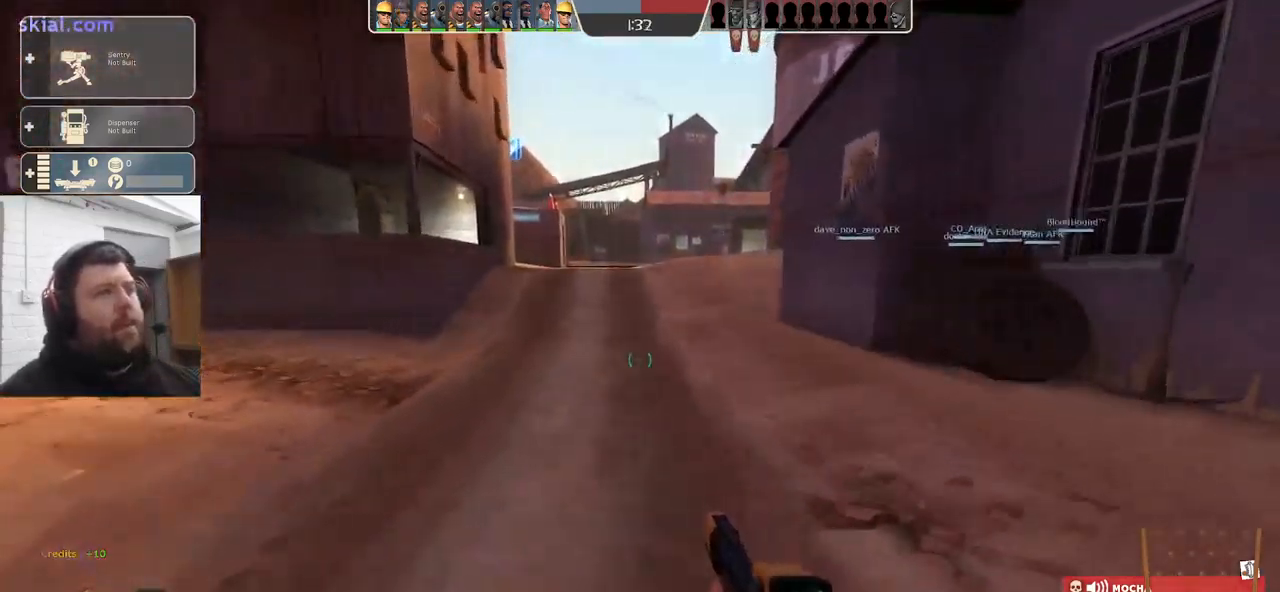
{"buttons": [], "left_stick": "up", "right_stick": "center", "events": []}
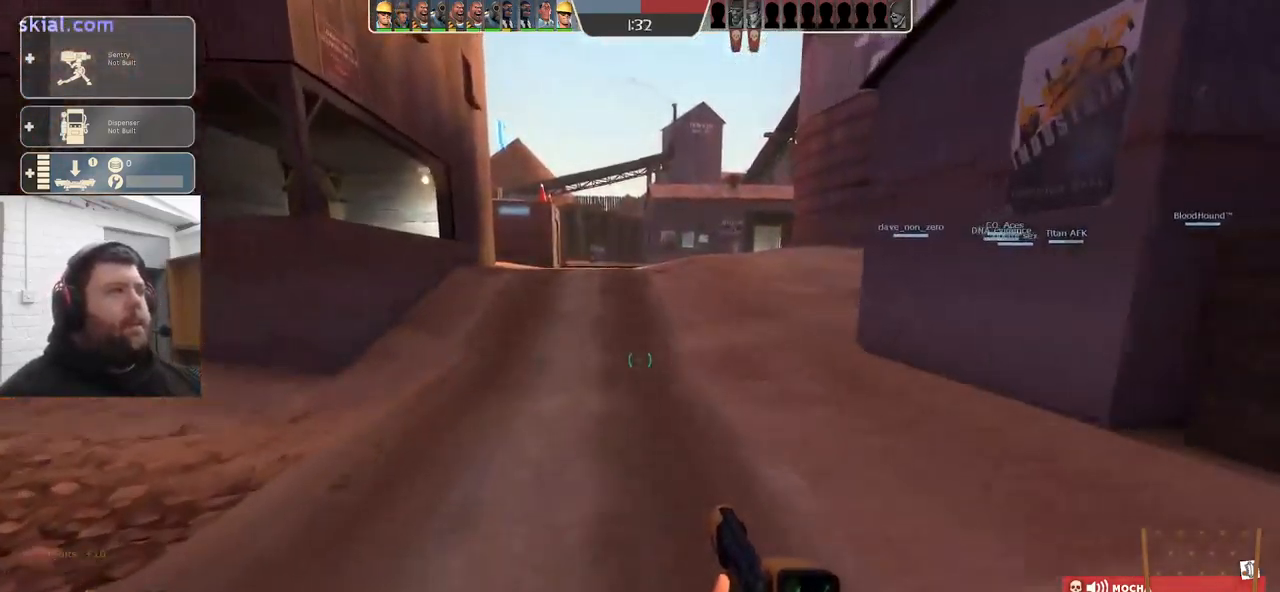
{"buttons": [], "left_stick": "down-left", "right_stick": "right", "events": [[200, "right_stick", "right"], [250, "left_stick", "up-left"], [417, "left_stick", "down-left"]]}
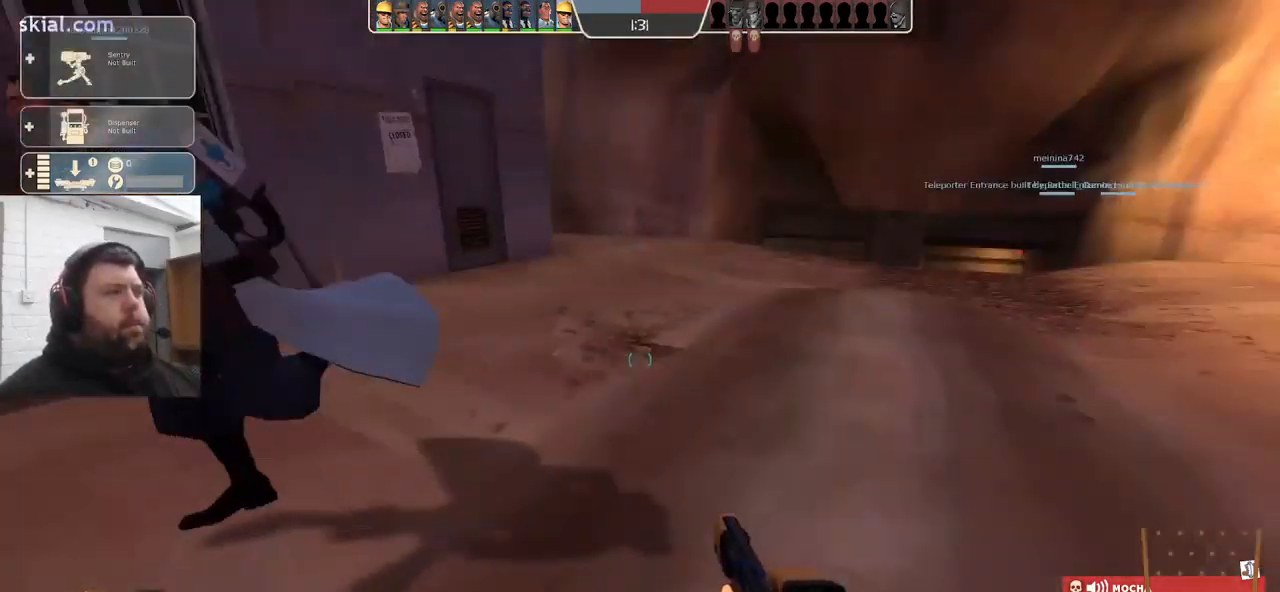
{"buttons": [], "left_stick": "up-left", "right_stick": "center", "events": [[17, "right_stick", "center"], [267, "left_stick", "left"], [317, "right_stick", "left"], [367, "left_stick", "up-left"], [483, "right_stick", "center"]]}
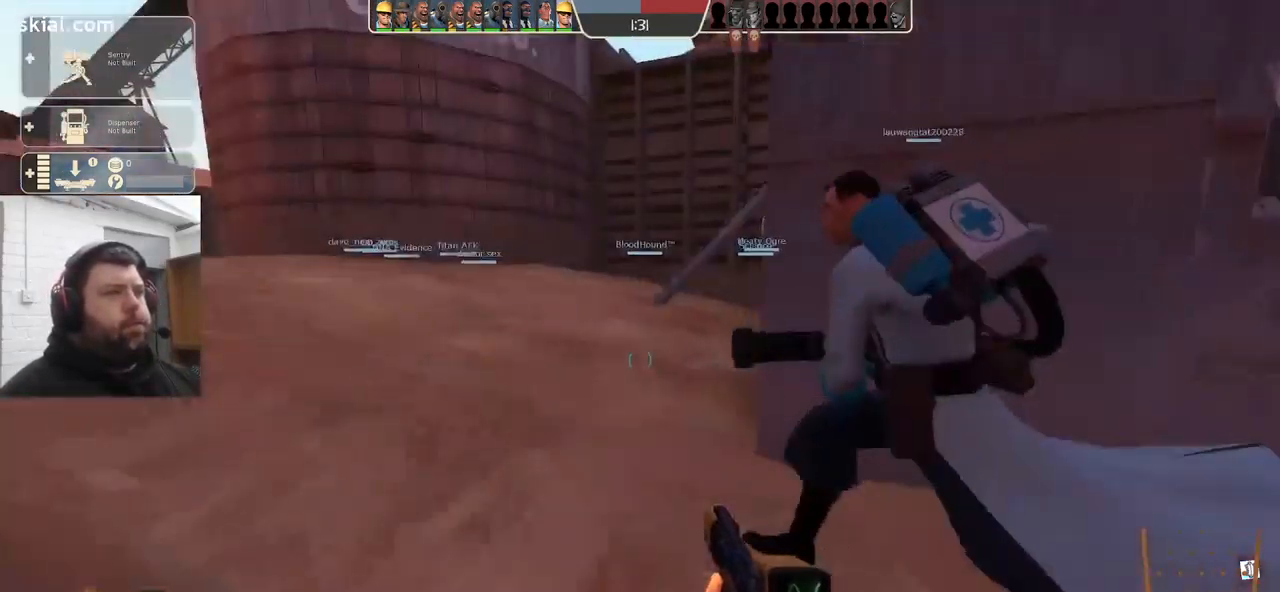
{"buttons": [], "left_stick": "up-left", "right_stick": "left", "events": [[100, "SQUARE", "down"], [183, "SQUARE", "up"], [250, "SQUARE", "down"], [350, "SQUARE", "up"], [500, "right_stick", "left"]]}
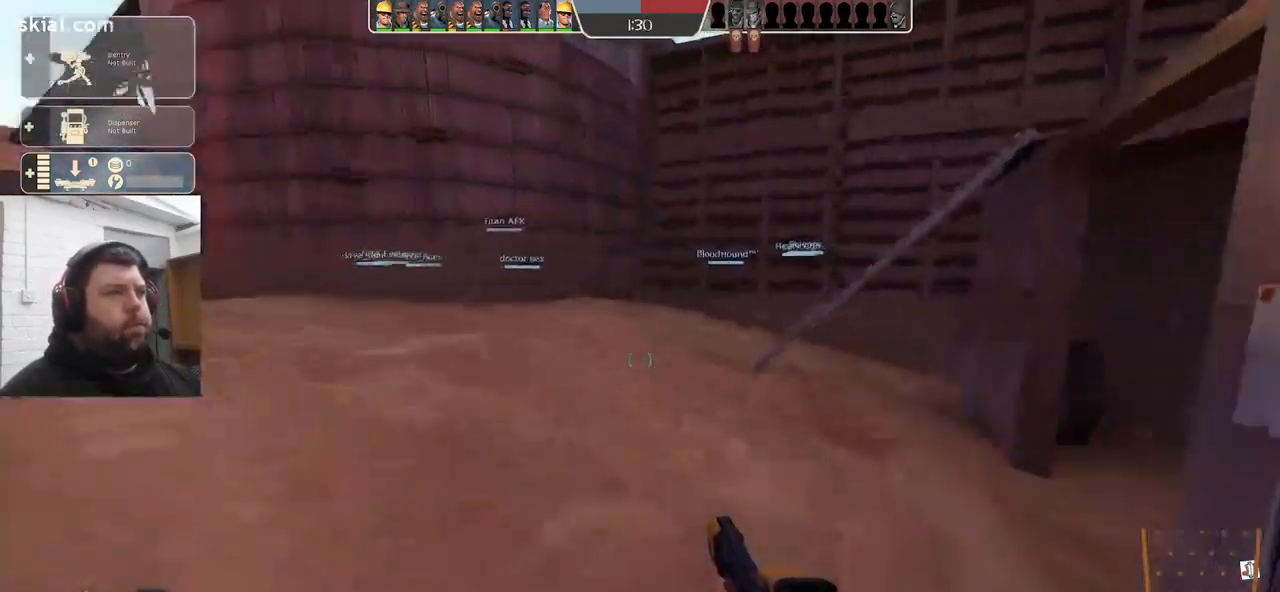
{"buttons": ["SQUARE"], "left_stick": "up", "right_stick": "center", "events": [[150, "left_stick", "up"], [167, "right_stick", "center"], [450, "SQUARE", "down"]]}
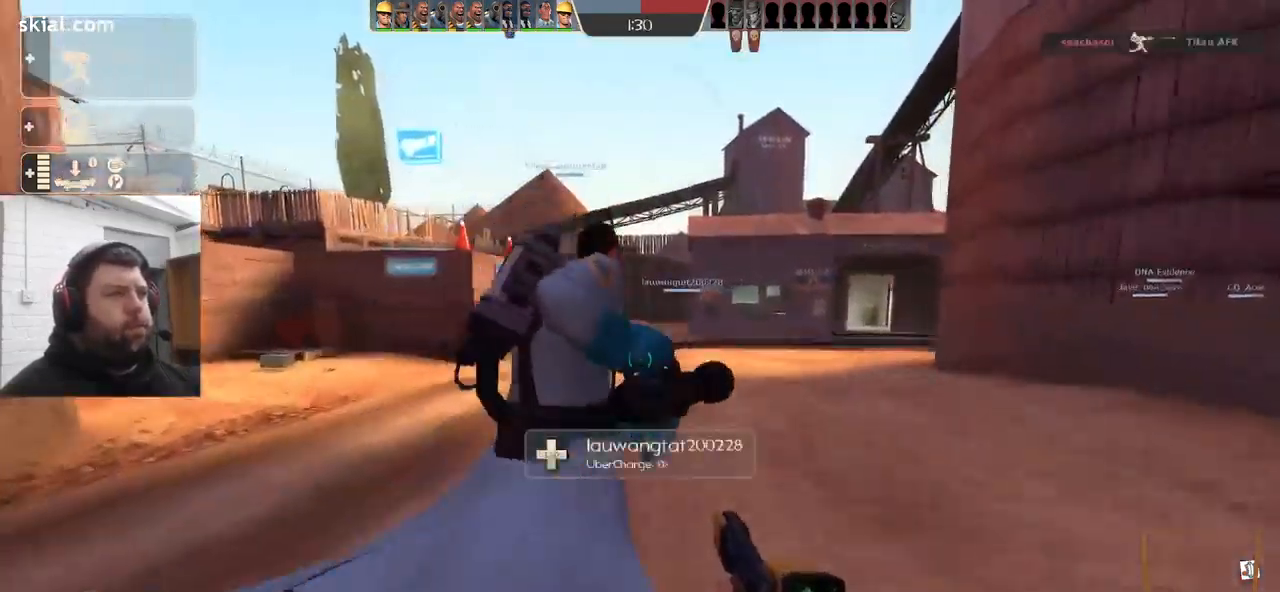
{"buttons": [], "left_stick": "up", "right_stick": "center", "events": [[50, "SQUARE", "up"]]}
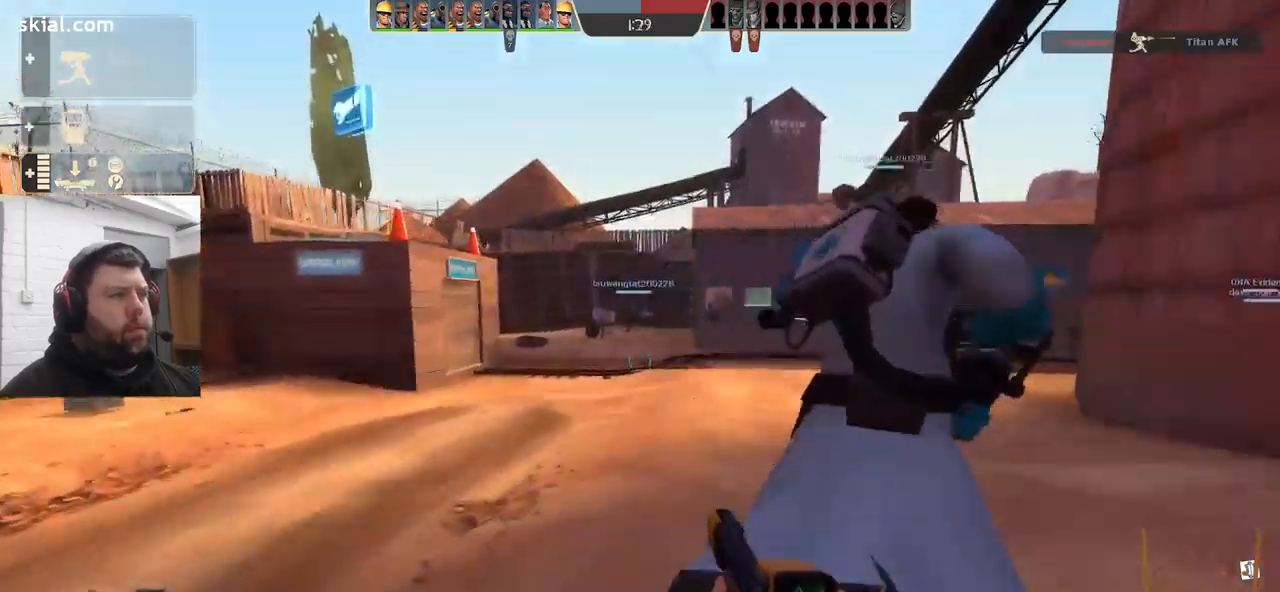
{"buttons": [], "left_stick": "up", "right_stick": "right", "events": [[417, "right_stick", "right"]]}
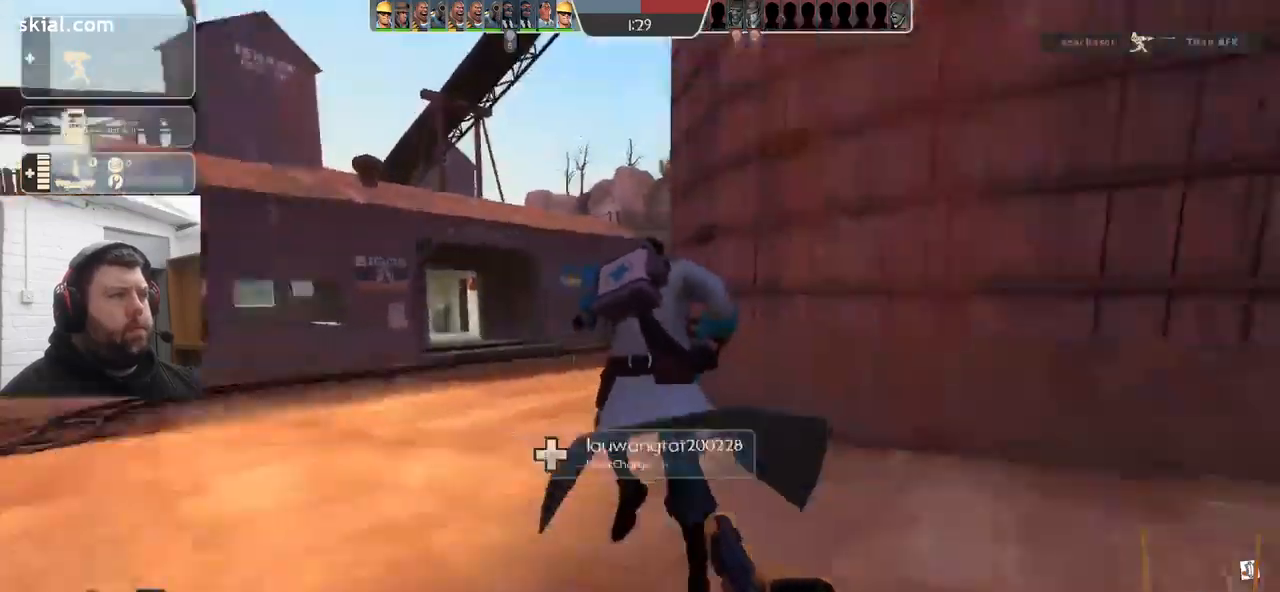
{"buttons": [], "left_stick": "up", "right_stick": "center", "events": [[200, "right_stick", "center"], [367, "right_stick", "left"], [434, "right_stick", "center"]]}